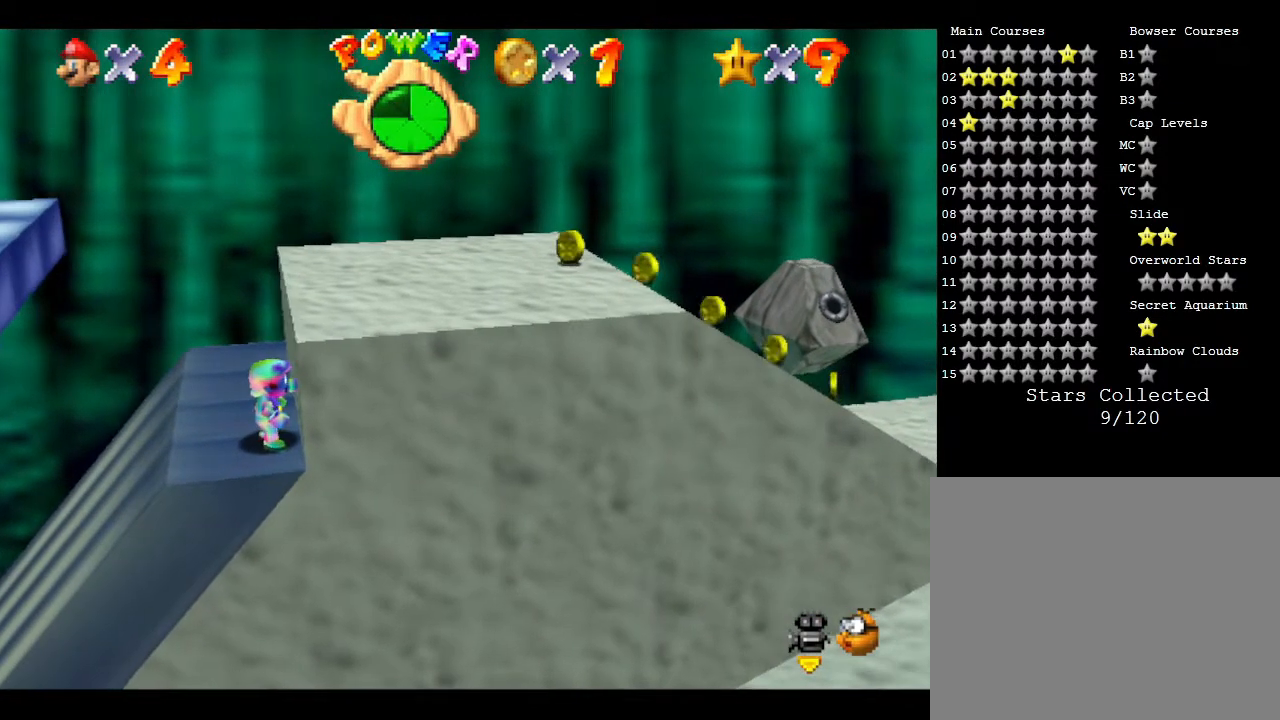
Gameplay with a controller (Nintendo layout); each line is a JSON object with the inputs held at the frame after it. "events" lists button and stick changes between this image and that frame as [ms after this image, input, new state], when the widget could be followed in between. Not read: L3 R3.
{"buttons": ["A"], "left_stick": "left", "events": [[233, "left_stick", "left"], [267, "A", "down"]]}
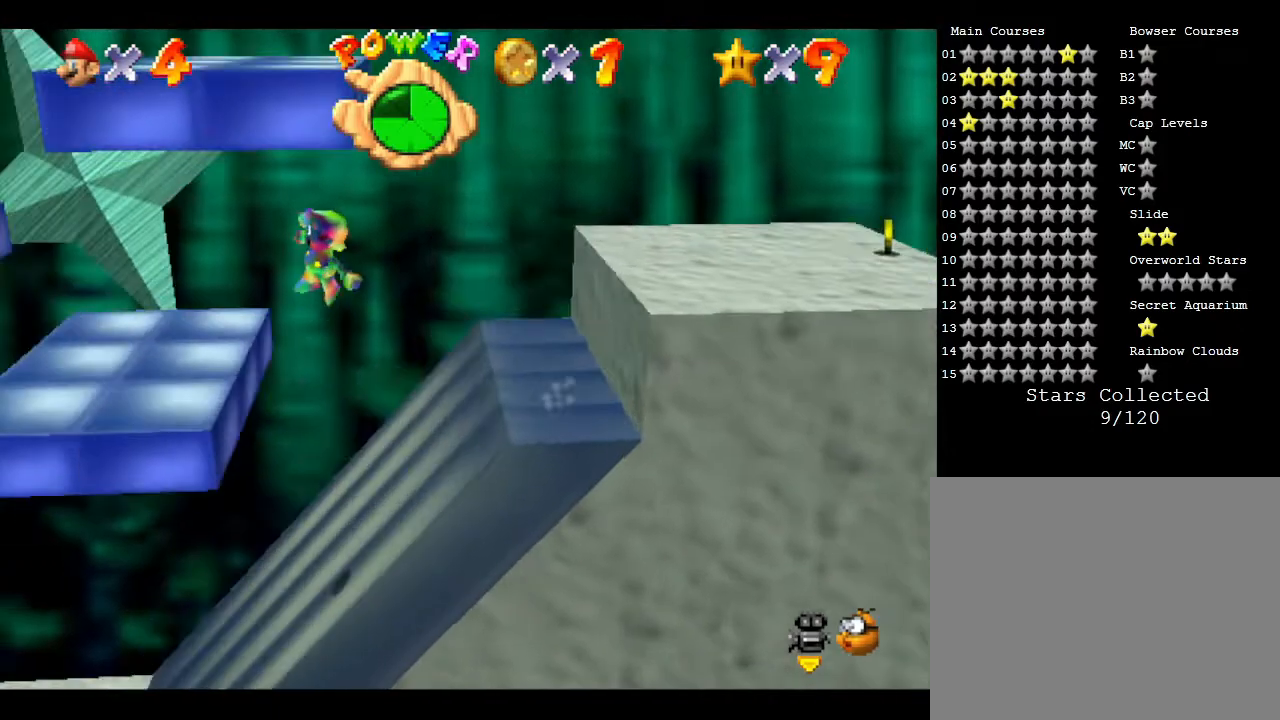
{"buttons": [], "left_stick": "right", "events": [[183, "A", "up"], [217, "left_stick", "right"]]}
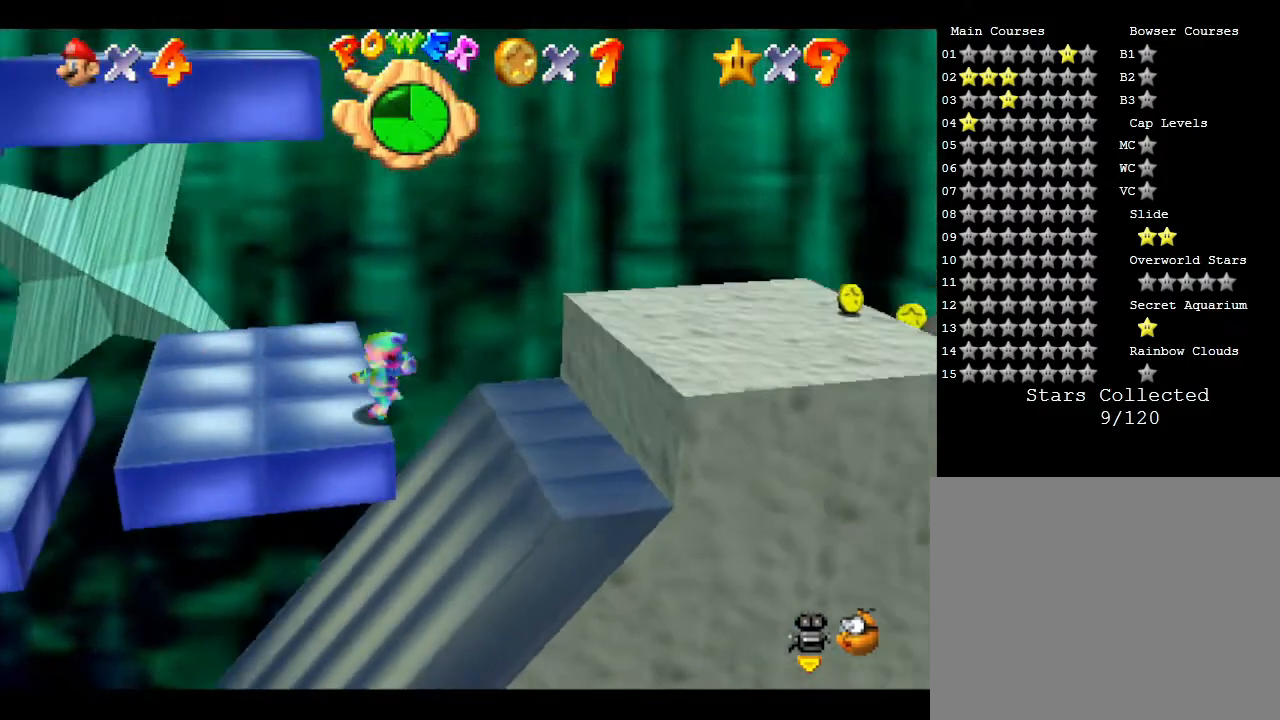
{"buttons": ["A"], "left_stick": "left", "events": [[33, "A", "down"], [250, "left_stick", "left"], [333, "A", "up"], [400, "A", "down"]]}
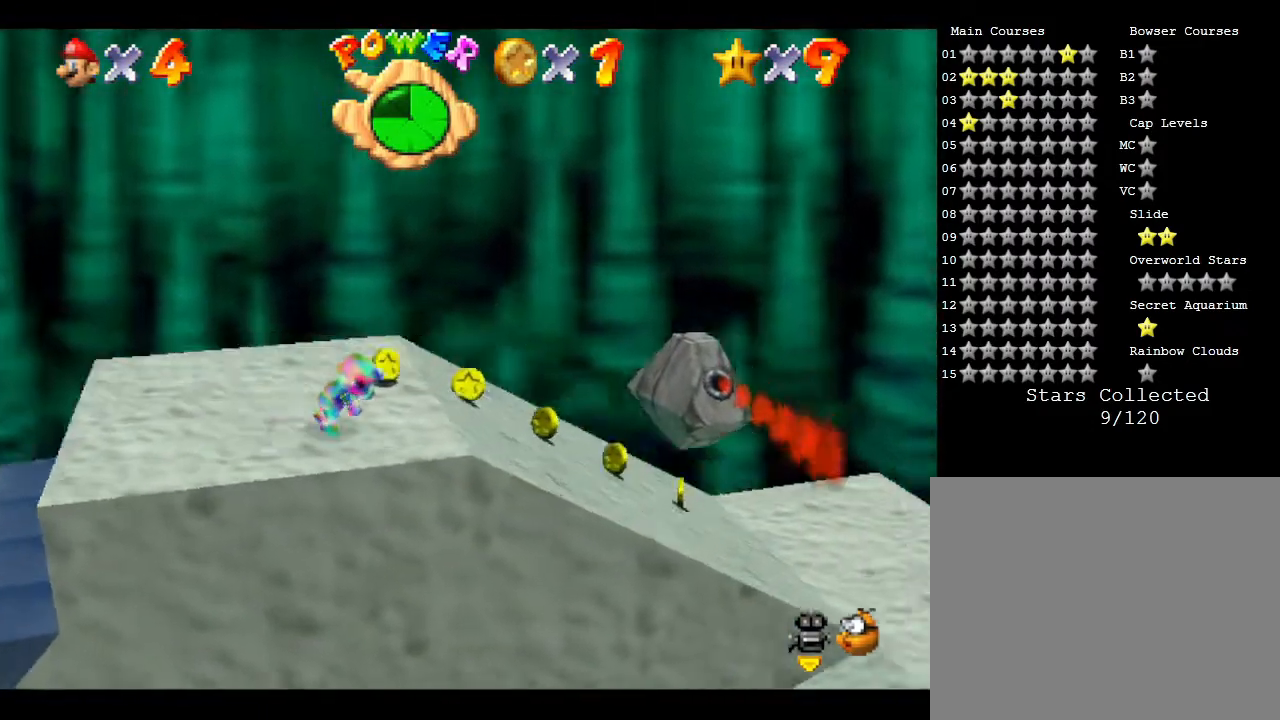
{"buttons": [], "left_stick": "left", "events": [[217, "A", "up"], [300, "A", "down"], [483, "A", "up"]]}
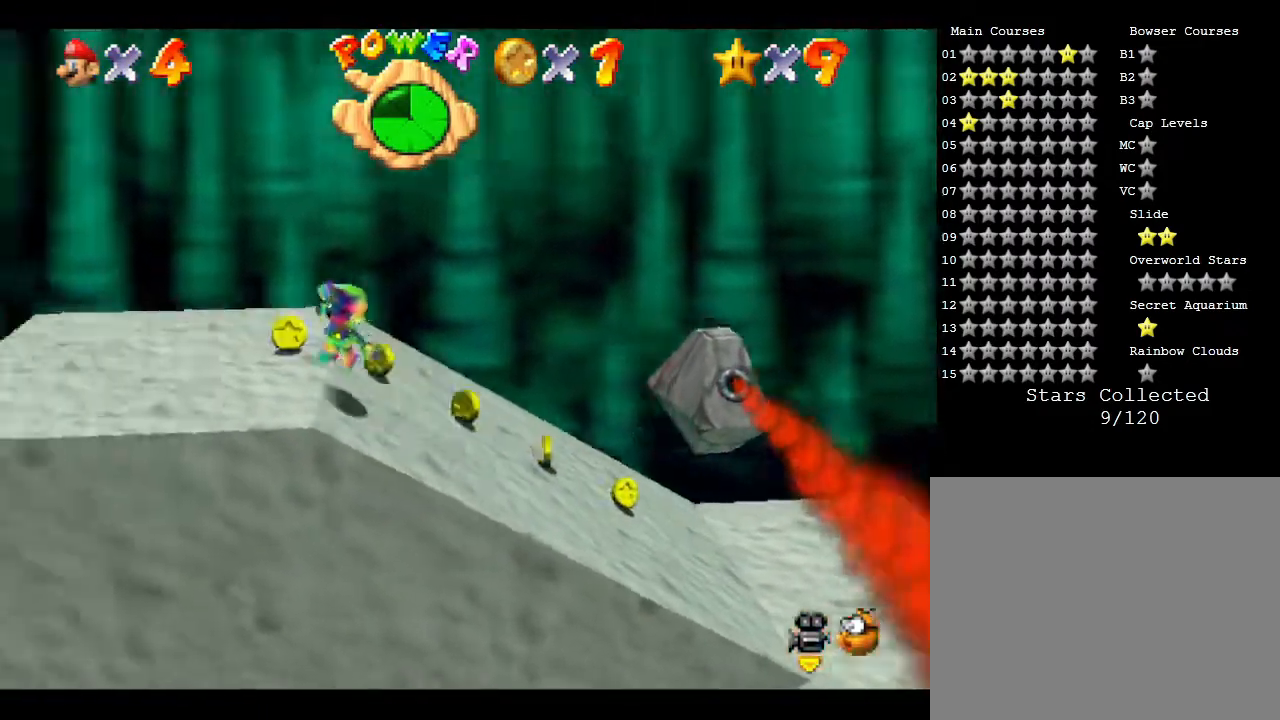
{"buttons": ["A"], "left_stick": "left", "events": [[233, "left_stick", "up-left"], [333, "left_stick", "left"], [350, "A", "down"]]}
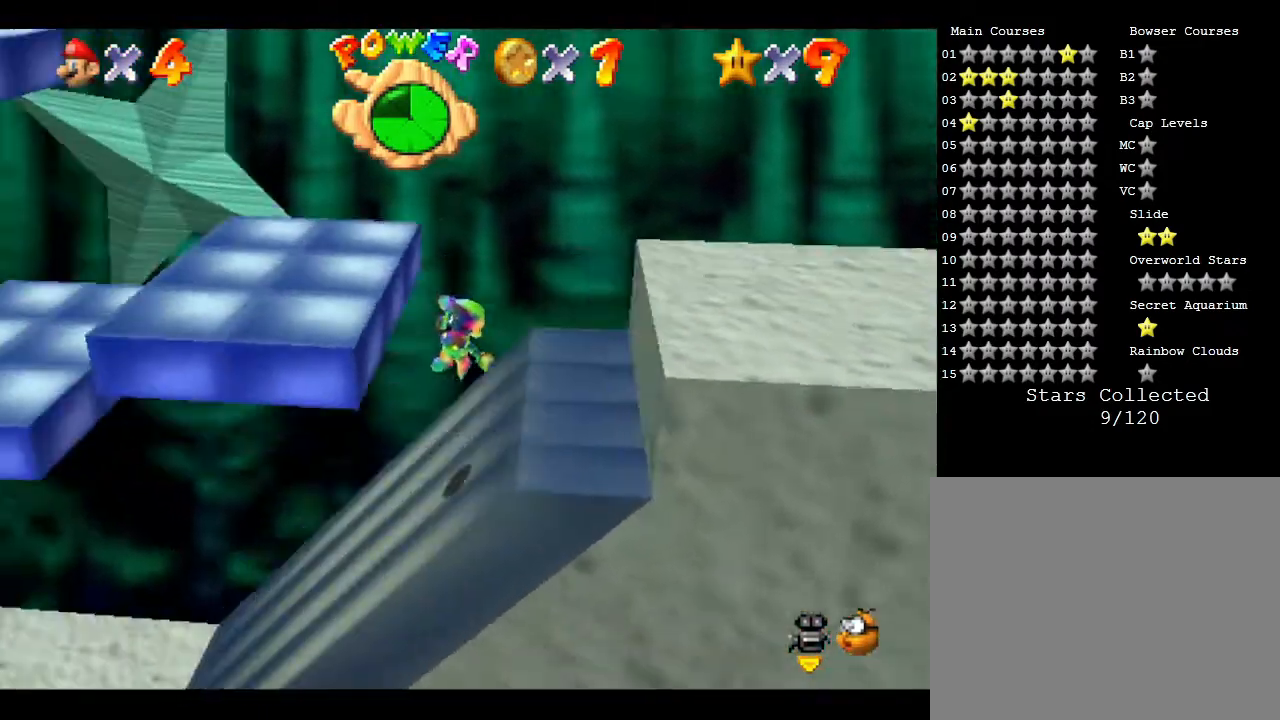
{"buttons": ["A"], "left_stick": "right", "events": [[83, "A", "up"], [167, "A", "down"], [317, "A", "up"], [317, "left_stick", "down-right"], [417, "A", "down"], [417, "left_stick", "right"]]}
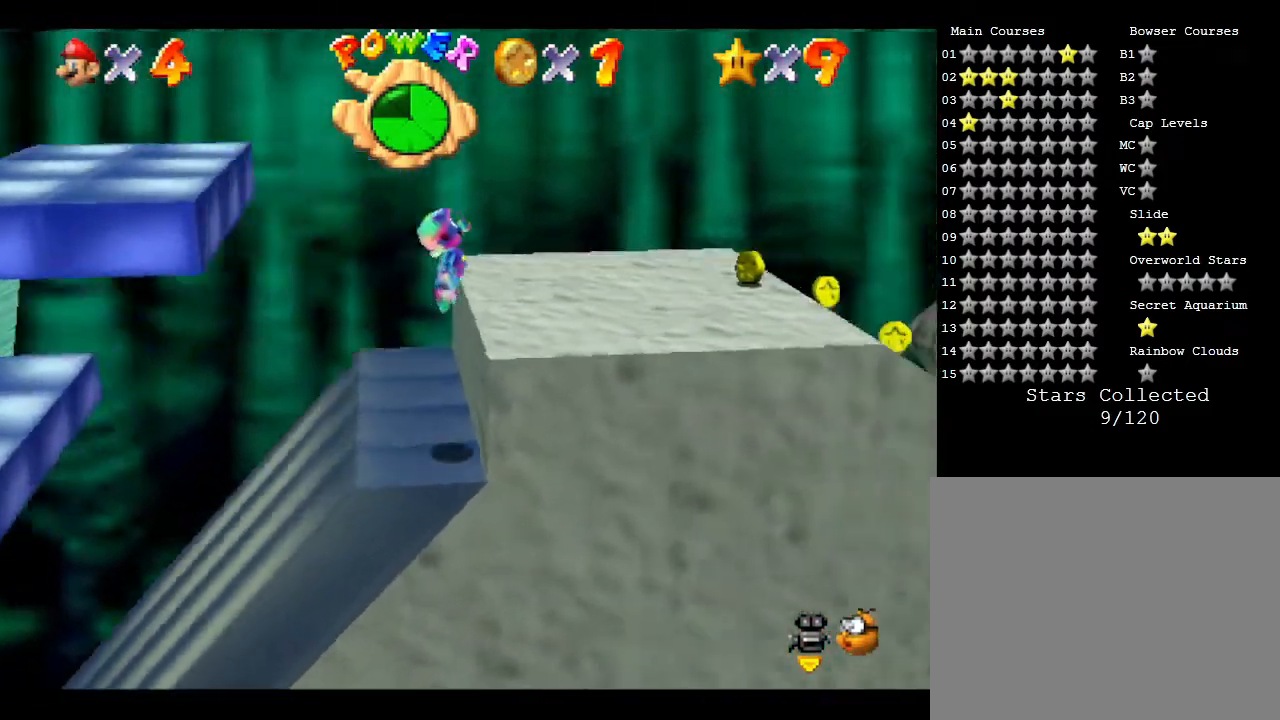
{"buttons": ["A"], "left_stick": "left", "events": [[167, "A", "up"], [283, "A", "down"], [383, "left_stick", "left"]]}
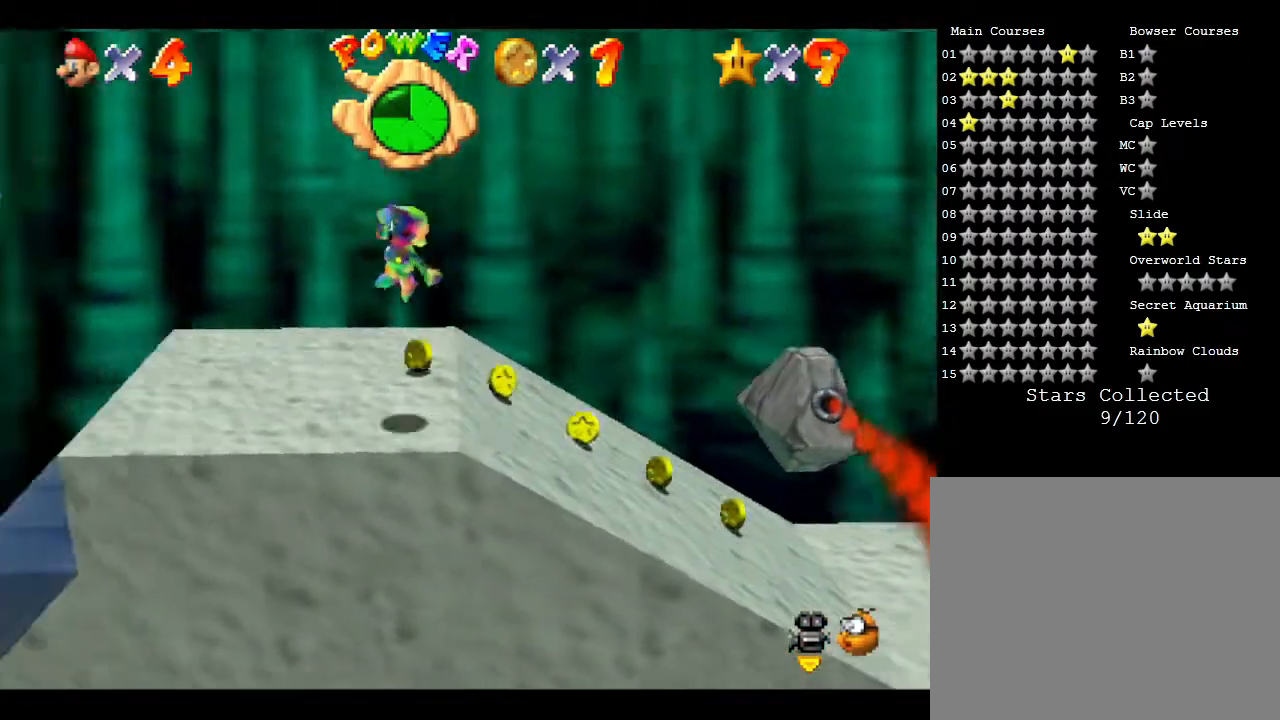
{"buttons": ["A"], "left_stick": "right", "events": [[33, "A", "up"], [317, "left_stick", "up"], [450, "left_stick", "right"], [483, "A", "down"]]}
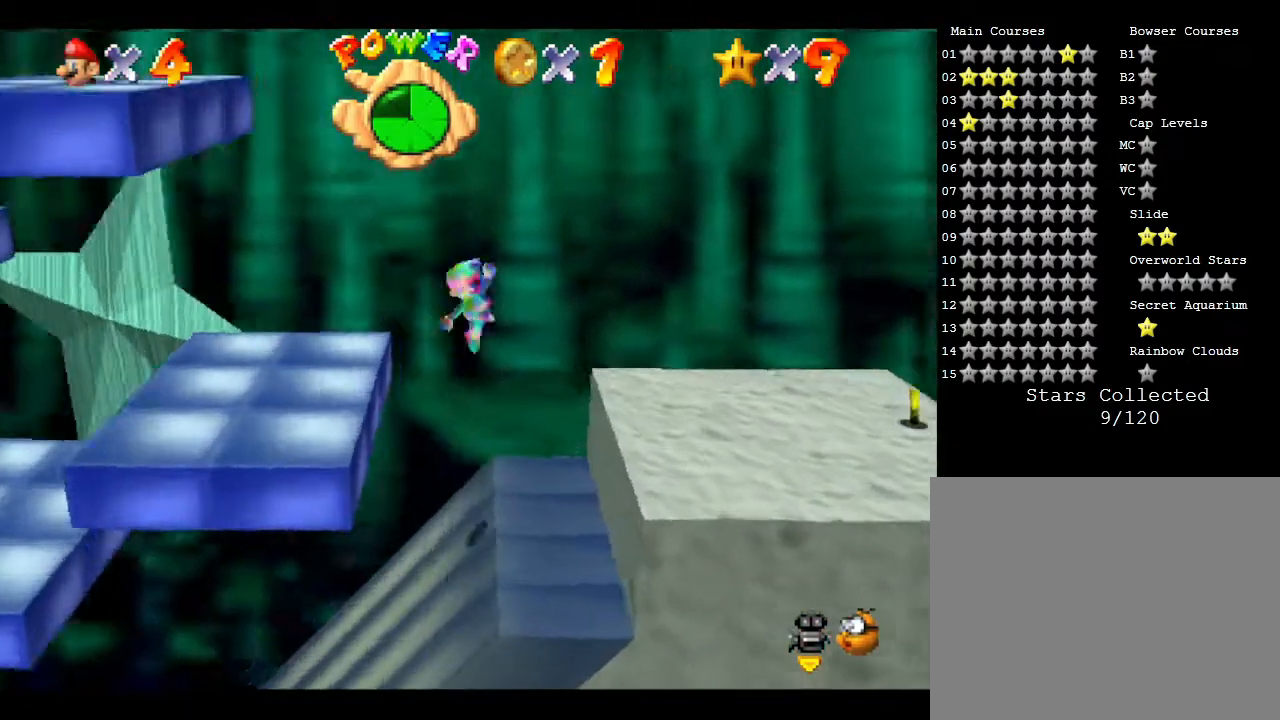
{"buttons": ["A"], "left_stick": "down-right", "events": [[200, "A", "up"], [233, "A", "down"], [300, "left_stick", "down-right"], [367, "A", "up"], [417, "A", "down"]]}
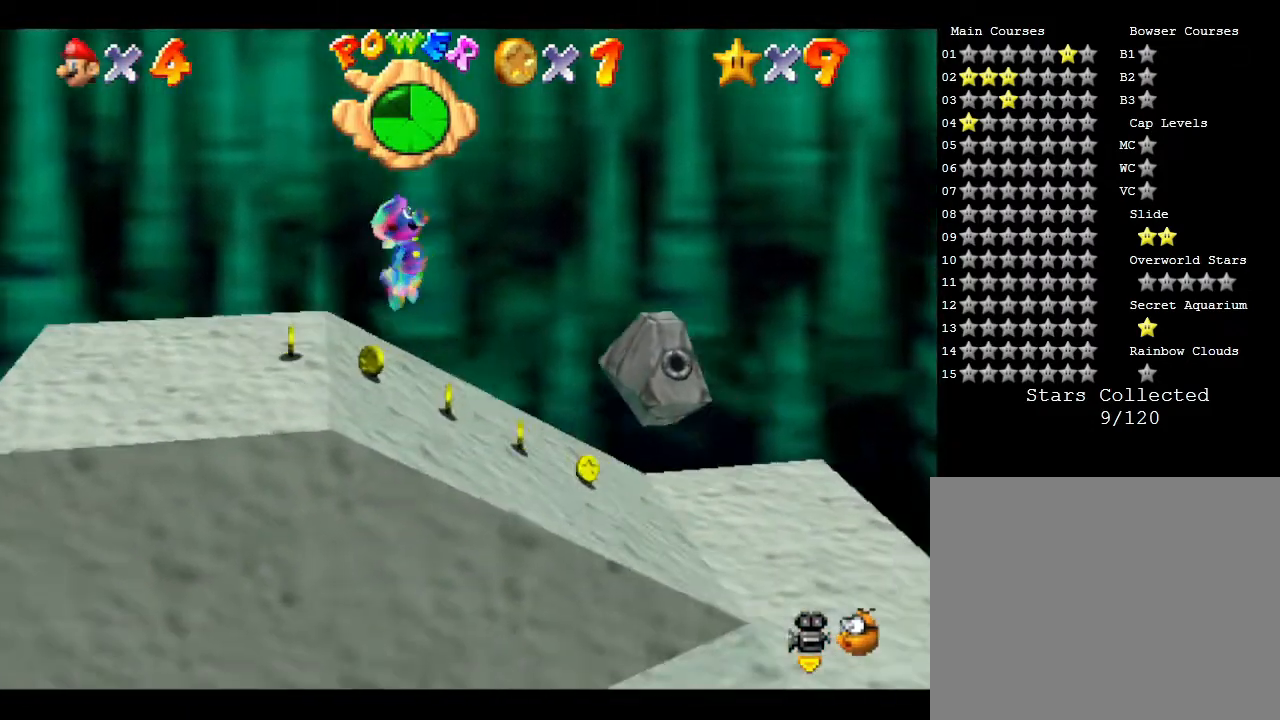
{"buttons": [], "left_stick": "left", "events": [[50, "left_stick", "up-left"], [83, "A", "up"], [467, "left_stick", "left"]]}
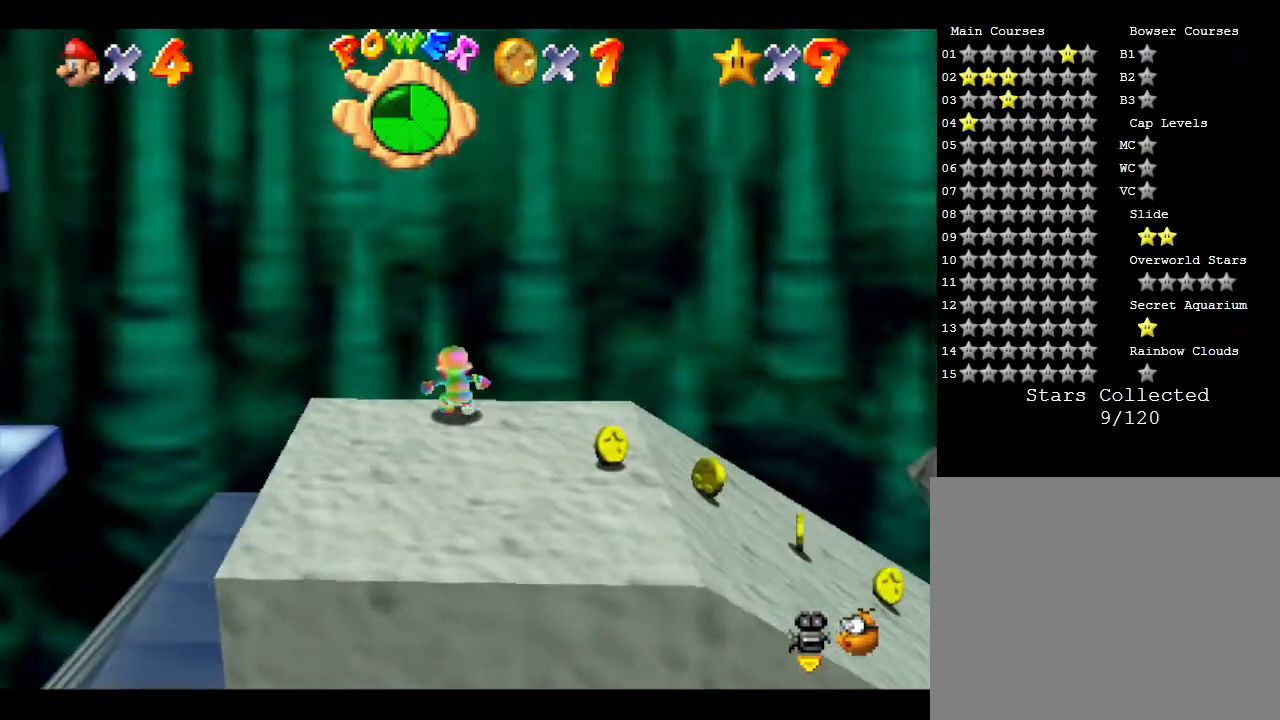
{"buttons": ["A"], "left_stick": "down-left", "events": [[67, "A", "down"], [67, "left_stick", "down-left"], [383, "A", "up"], [500, "A", "down"]]}
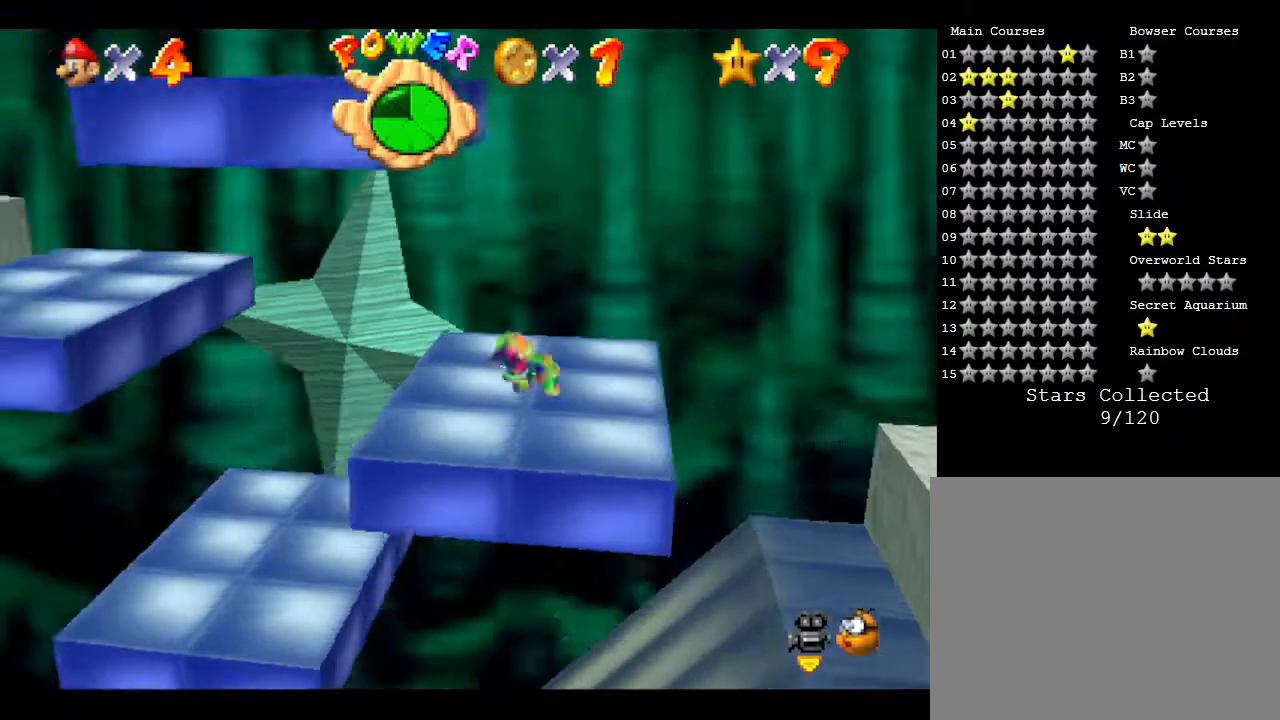
{"buttons": ["A"], "left_stick": "right", "events": [[17, "left_stick", "down-right"], [83, "left_stick", "up-right"], [150, "A", "up"], [183, "left_stick", "right"], [283, "A", "down"]]}
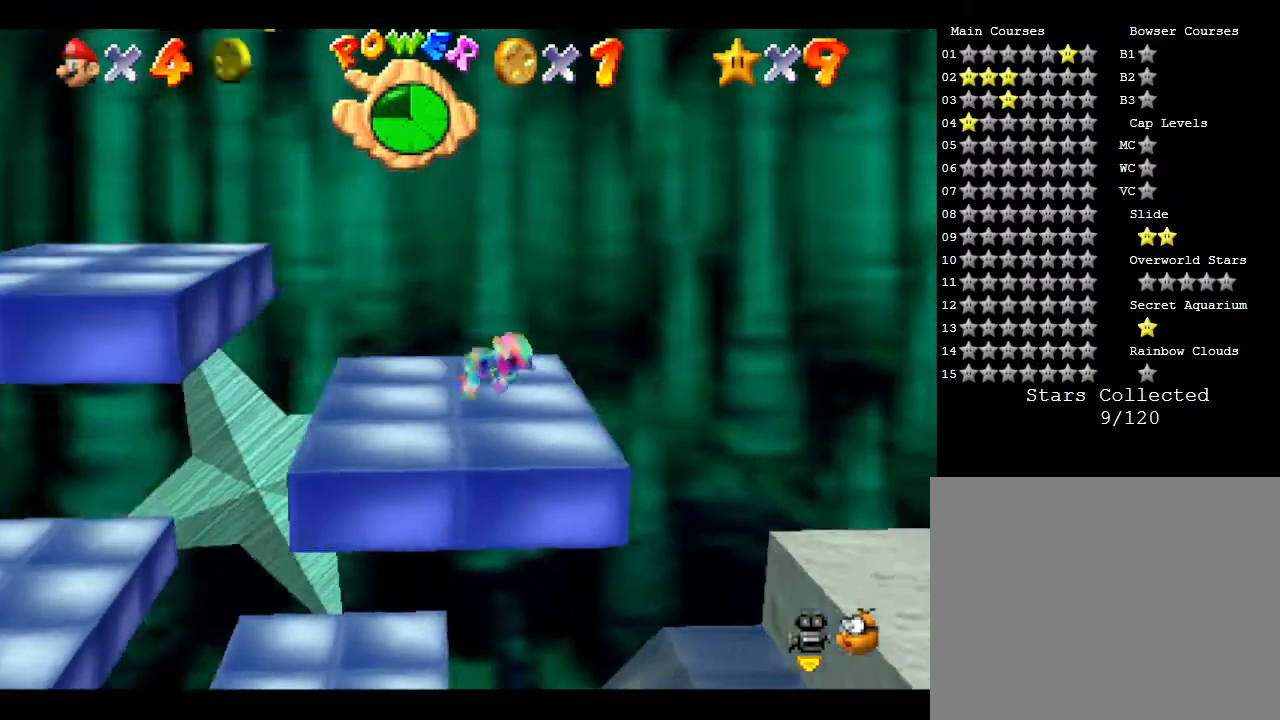
{"buttons": [], "left_stick": "left", "events": [[50, "A", "up"], [167, "A", "down"], [267, "left_stick", "down-left"], [433, "A", "up"], [467, "left_stick", "left"]]}
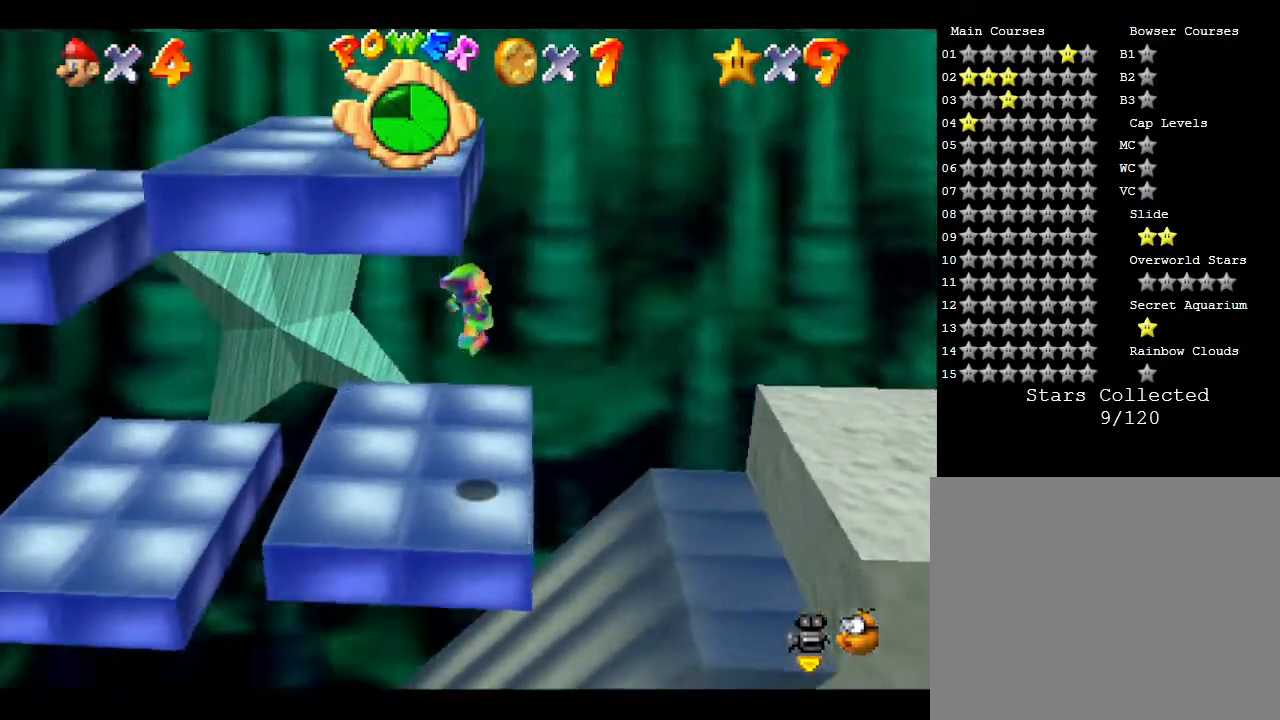
{"buttons": [], "left_stick": "up", "events": [[17, "A", "down"], [167, "A", "up"], [300, "A", "down"], [367, "left_stick", "up"], [500, "A", "up"]]}
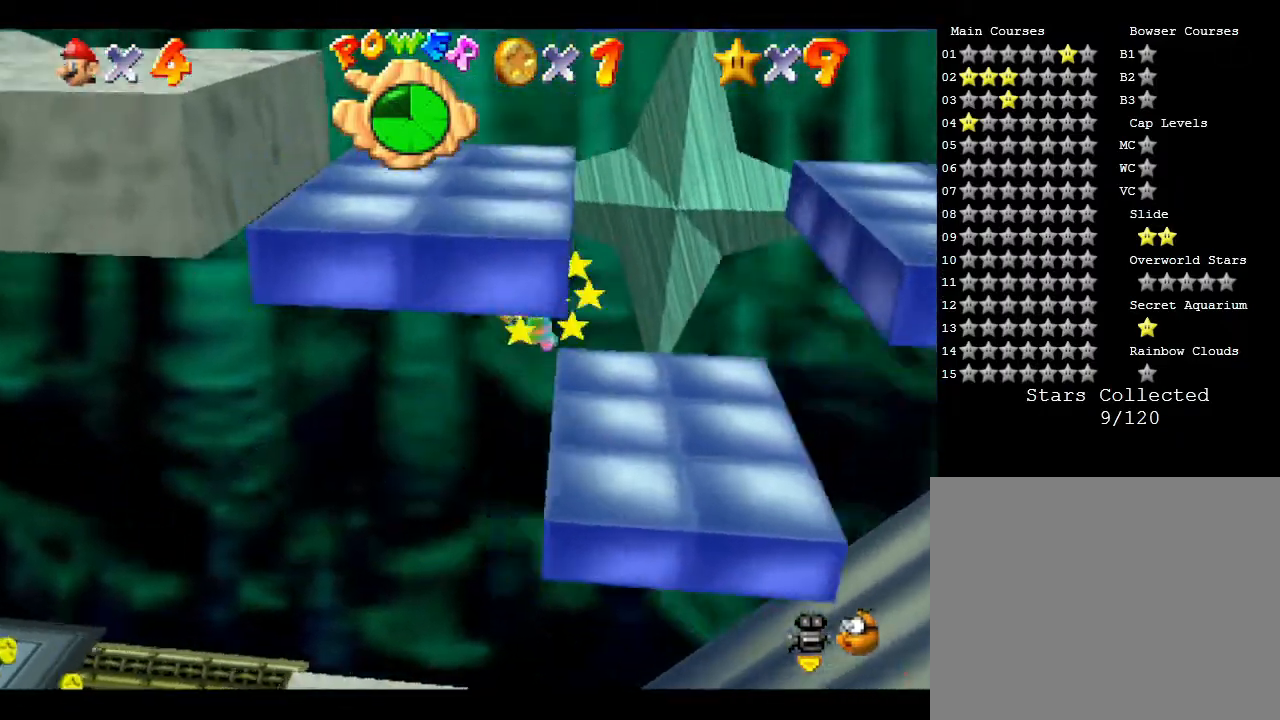
{"buttons": [], "left_stick": "down", "events": [[67, "A", "down"], [67, "left_stick", "right"], [150, "left_stick", "down-right"], [250, "A", "up"], [350, "A", "down"], [500, "A", "up"], [500, "left_stick", "down"]]}
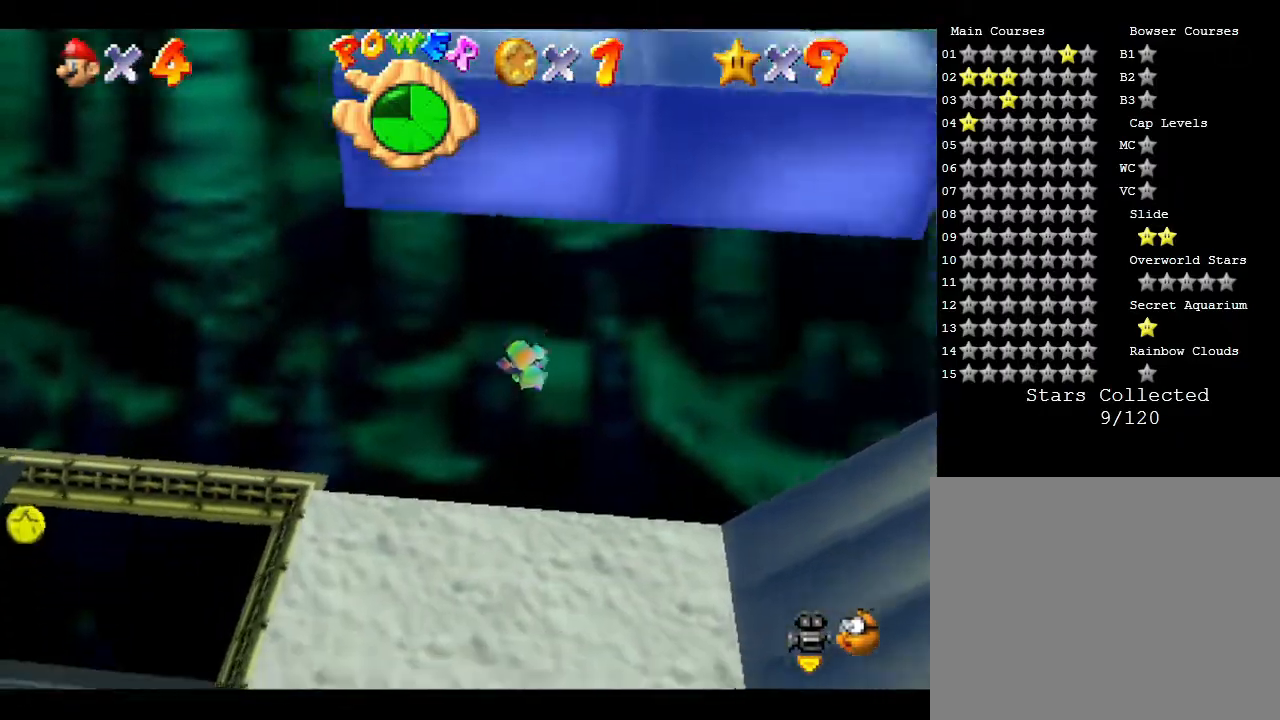
{"buttons": [], "left_stick": "center", "events": [[150, "A", "down"], [400, "A", "up"], [450, "left_stick", "center"]]}
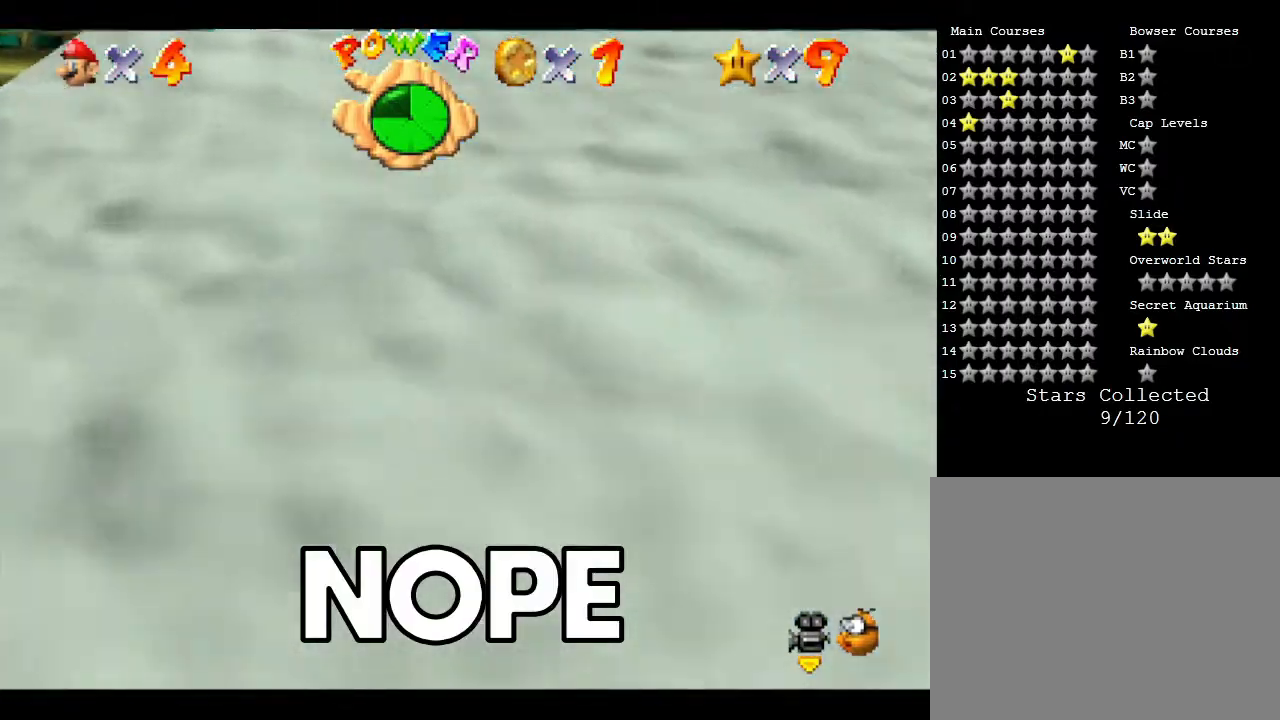
{"buttons": [], "left_stick": "center", "events": []}
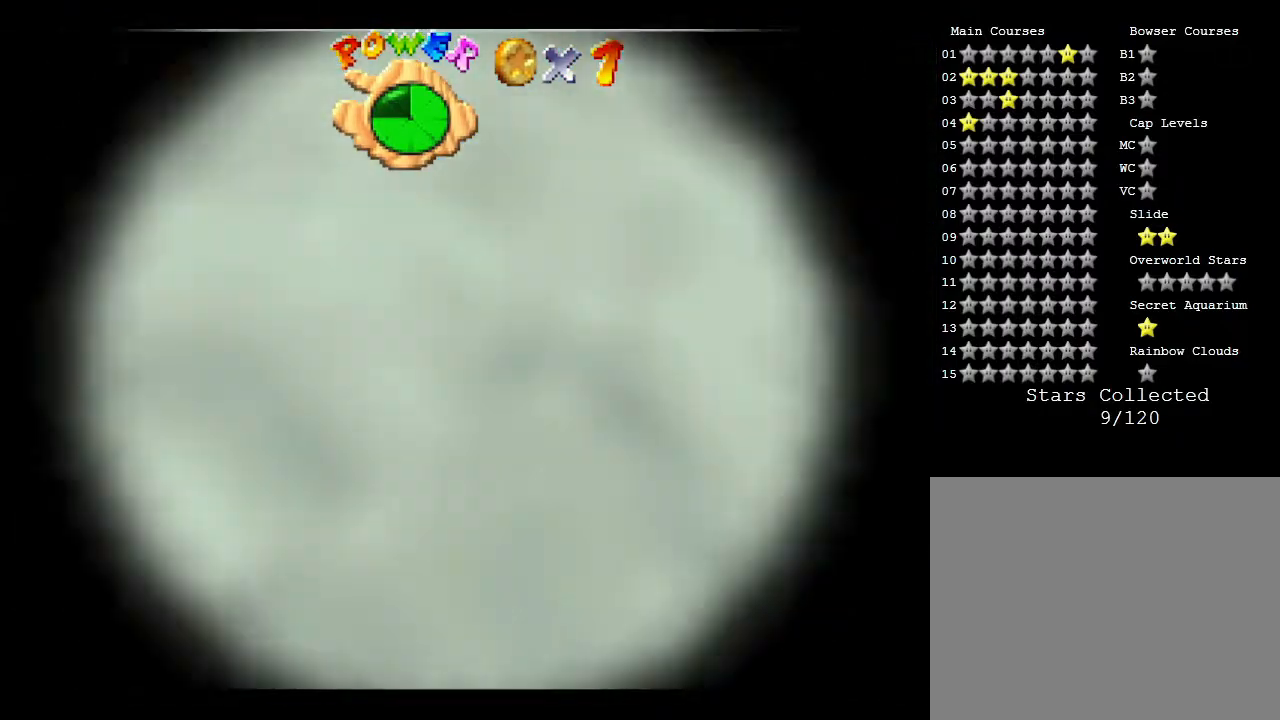
{"buttons": [], "left_stick": "center", "events": []}
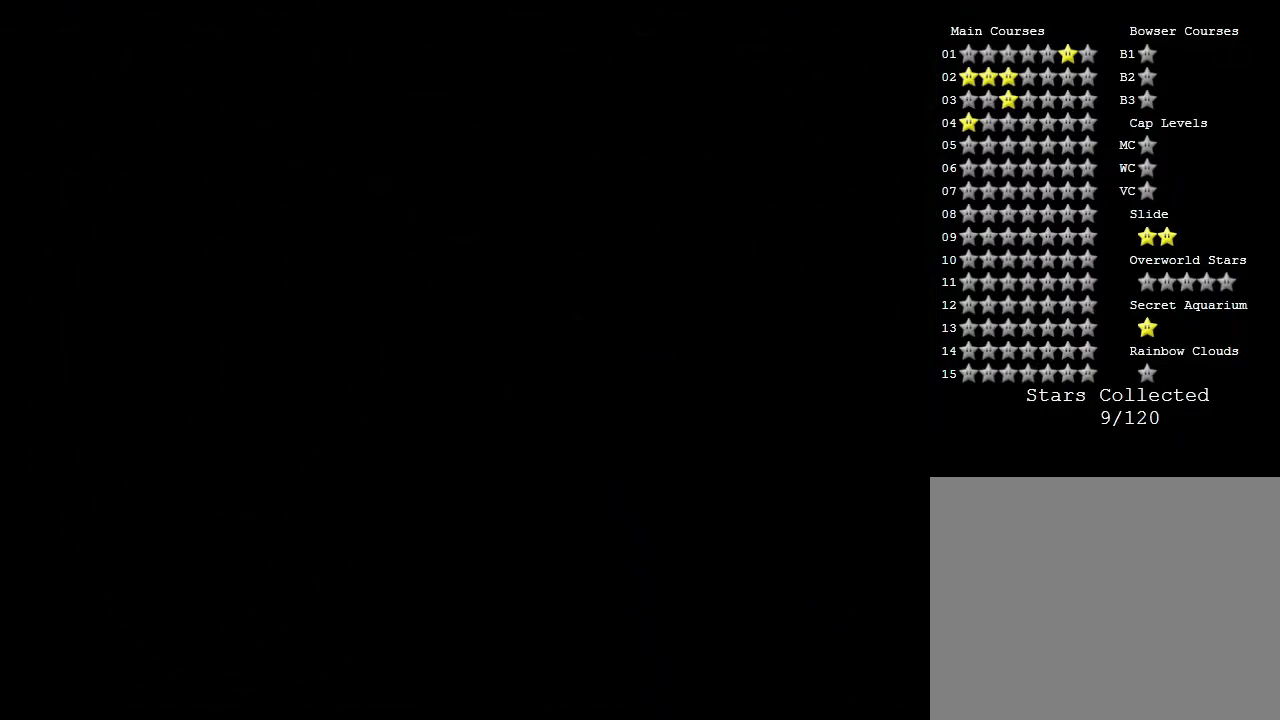
{"buttons": [], "left_stick": "center", "events": []}
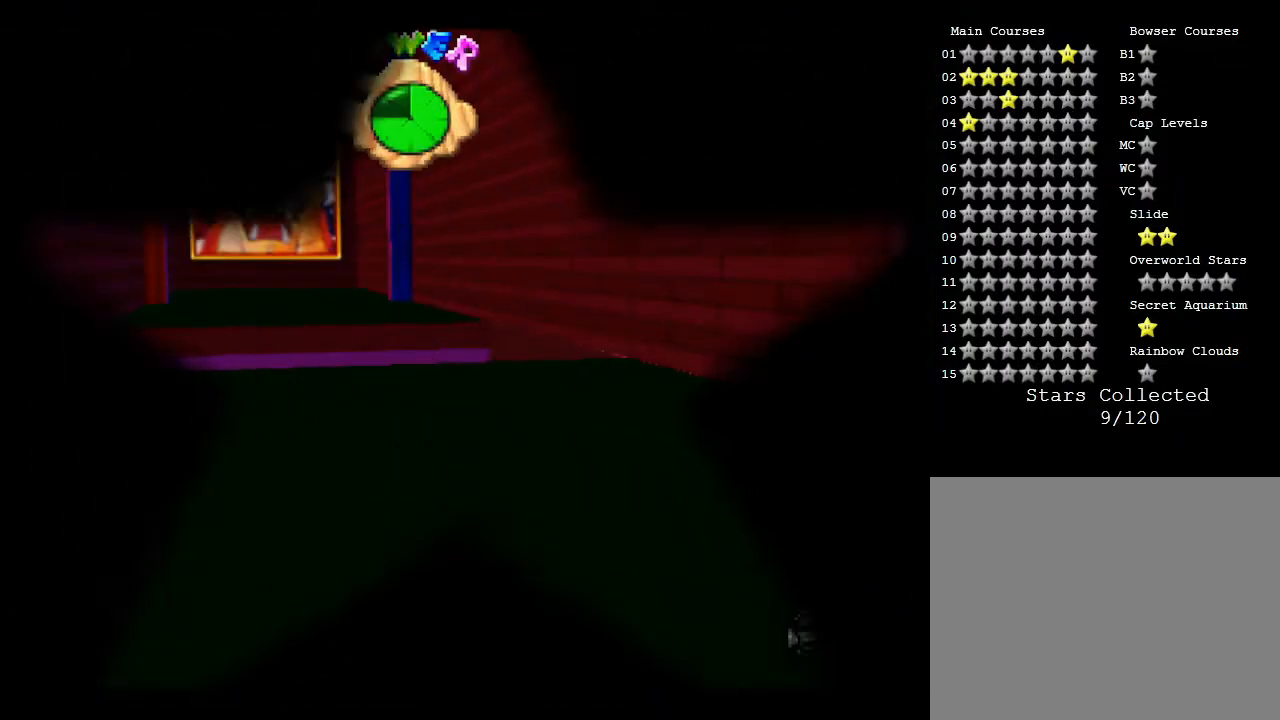
{"buttons": [], "left_stick": "center", "events": []}
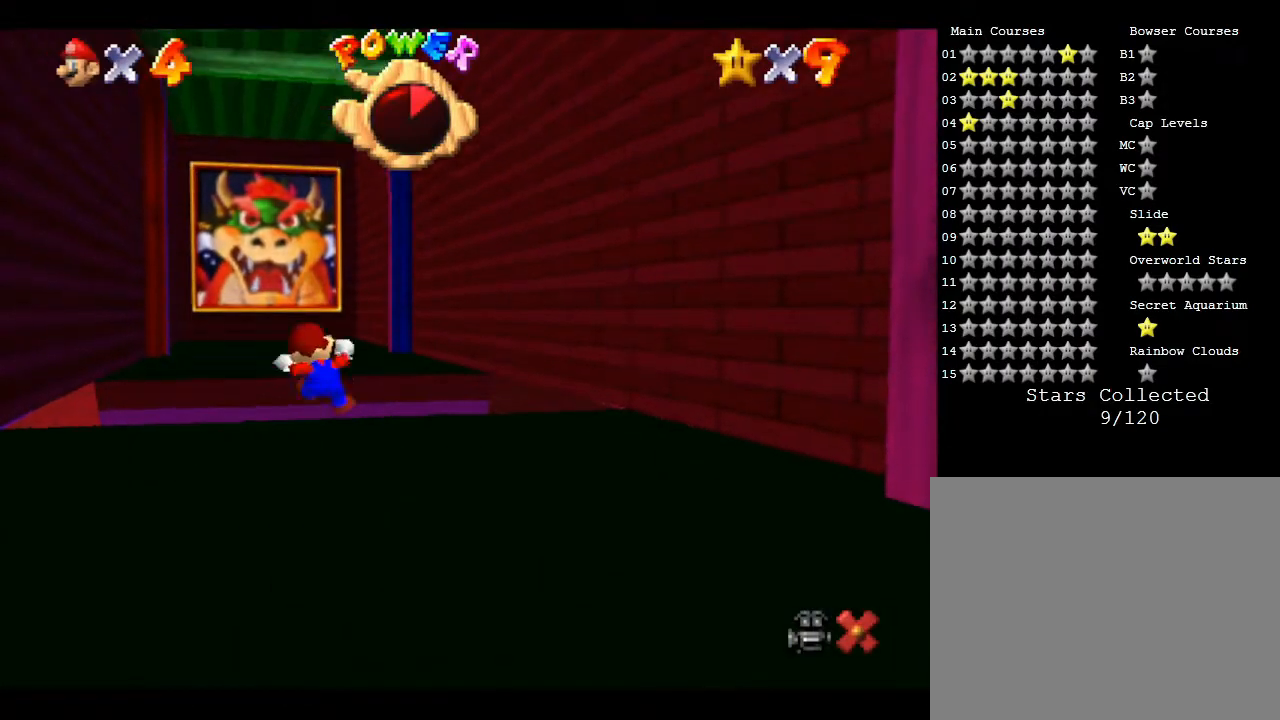
{"buttons": [], "left_stick": "center", "events": []}
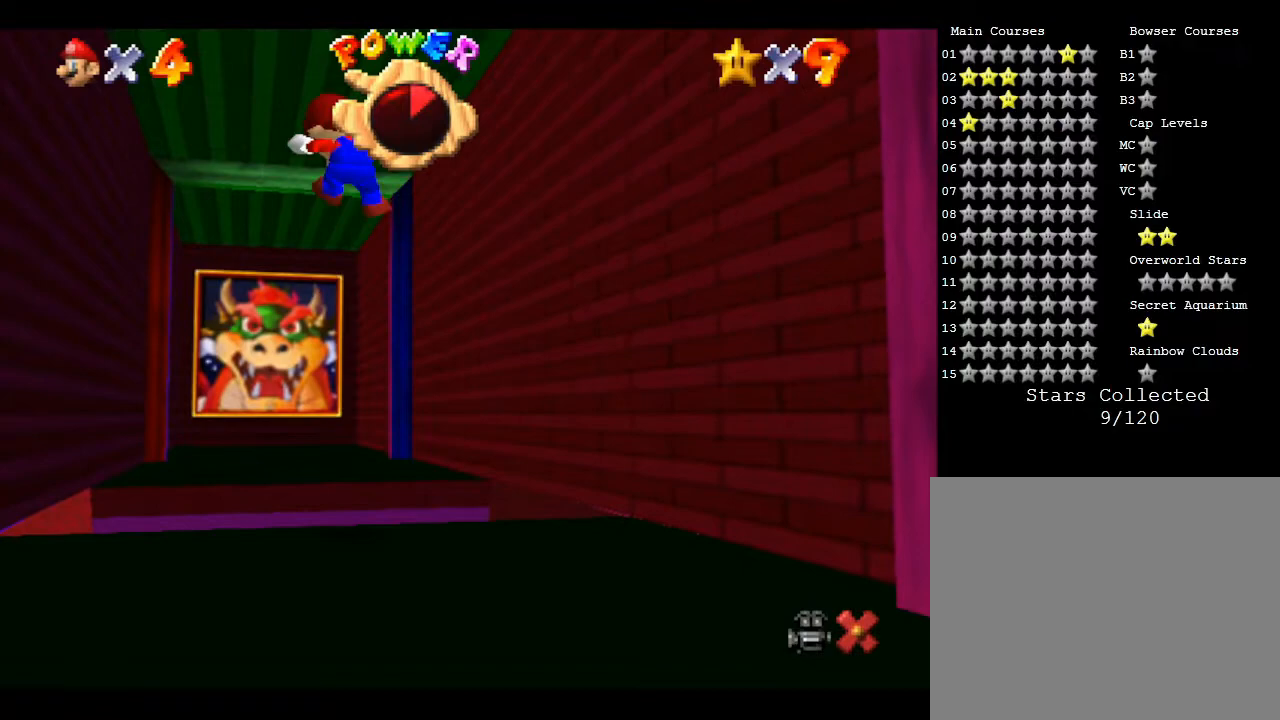
{"buttons": [], "left_stick": "center", "events": []}
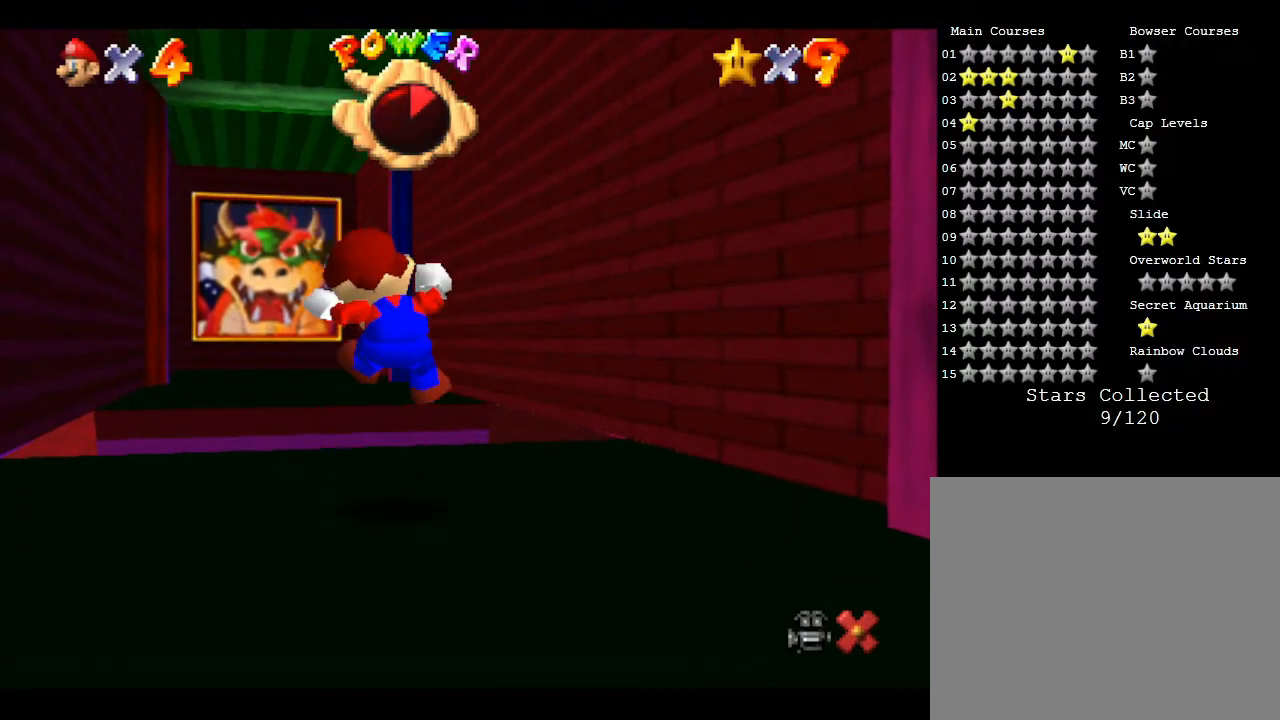
{"buttons": [], "left_stick": "center", "events": []}
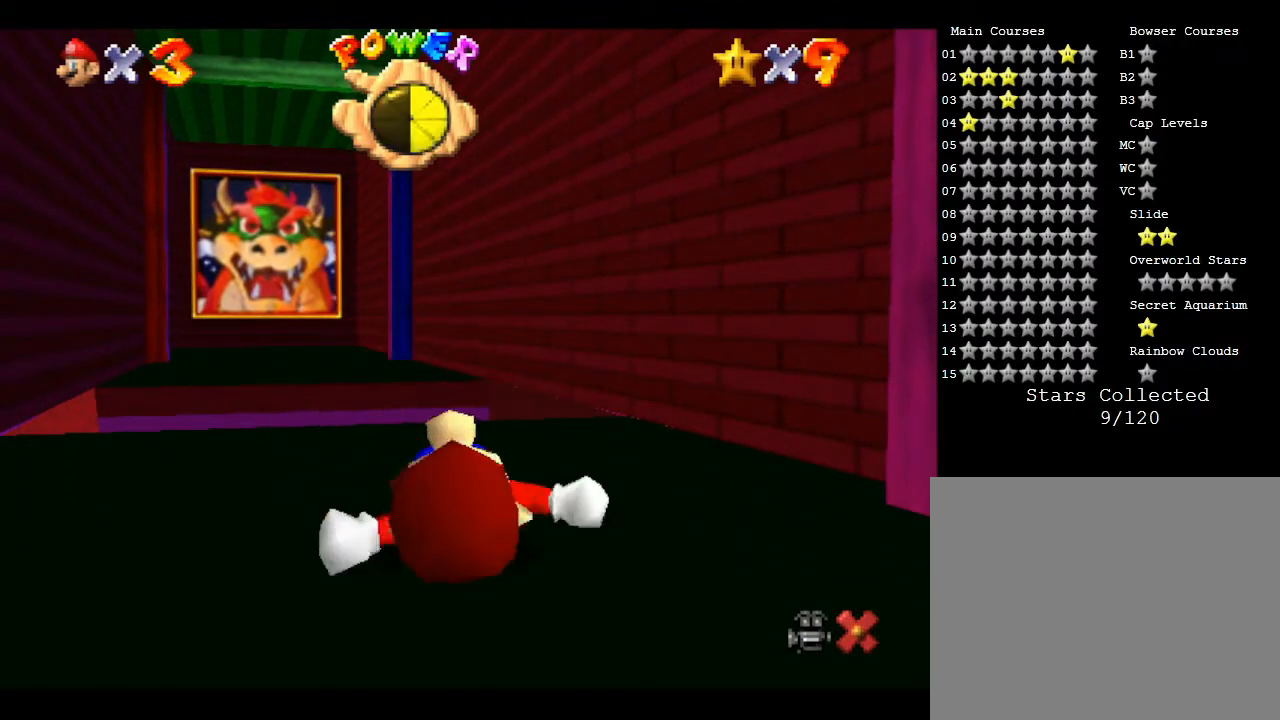
{"buttons": [], "left_stick": "center", "events": []}
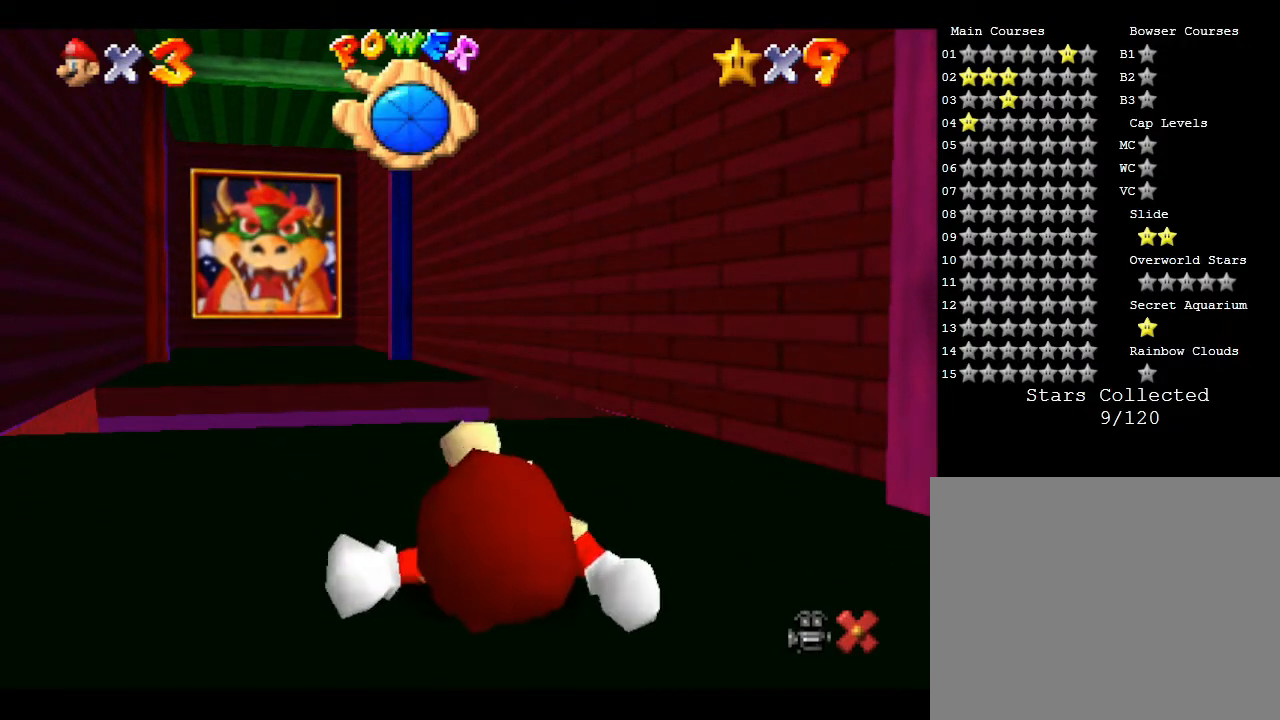
{"buttons": [], "left_stick": "center", "events": []}